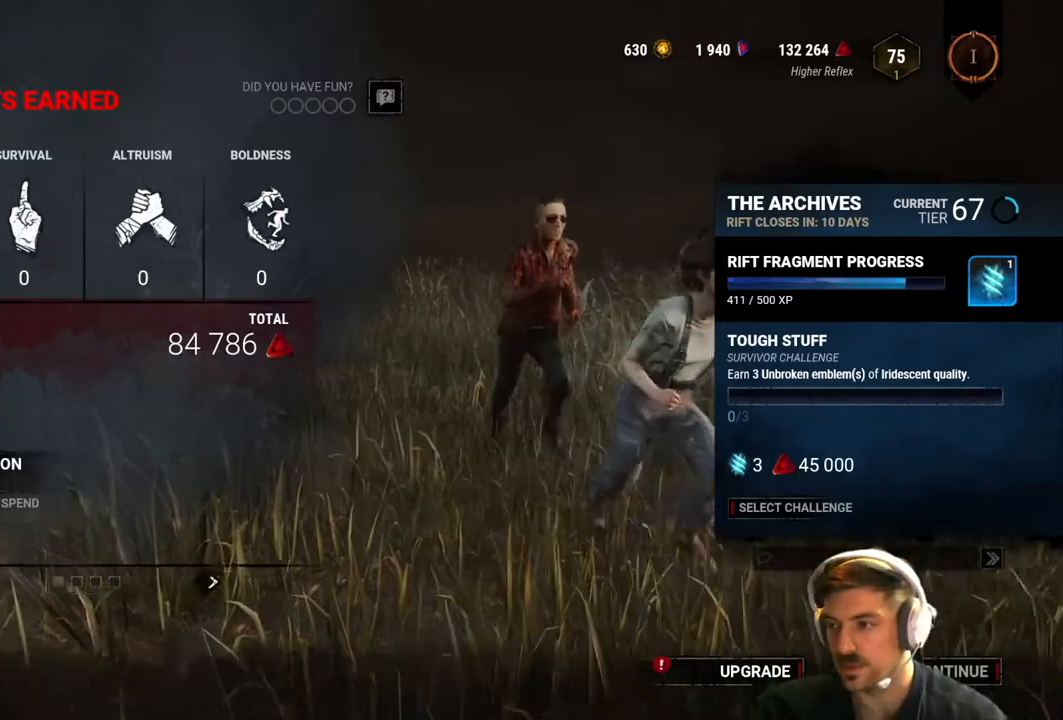
Gameplay with a controller (Xbox layout); each line is a JSON object with the inputs held at the frame after it. "events" lists button and stick changes between this image and that frame as [ms after this image, input, new state], when the widget could be followed in between.
{"buttons": [], "left_stick": "down-right", "right_stick": "center", "events": [[400, "left_stick", "down-right"]]}
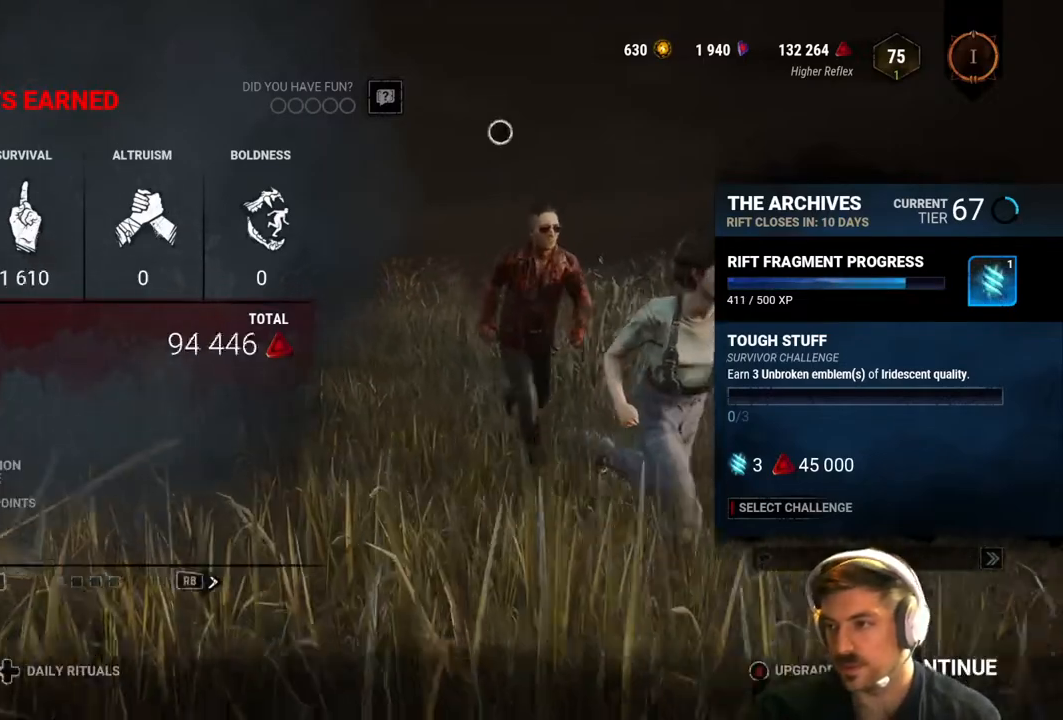
{"buttons": [], "left_stick": "center", "right_stick": "center", "events": [[217, "left_stick", "center"]]}
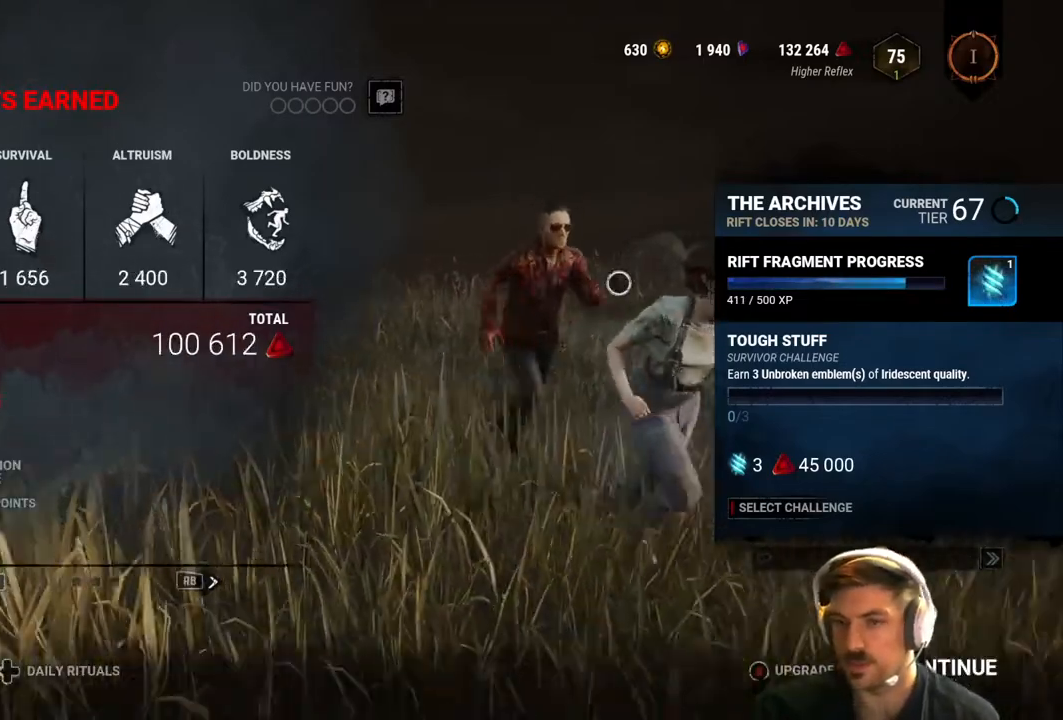
{"buttons": [], "left_stick": "center", "right_stick": "center", "events": []}
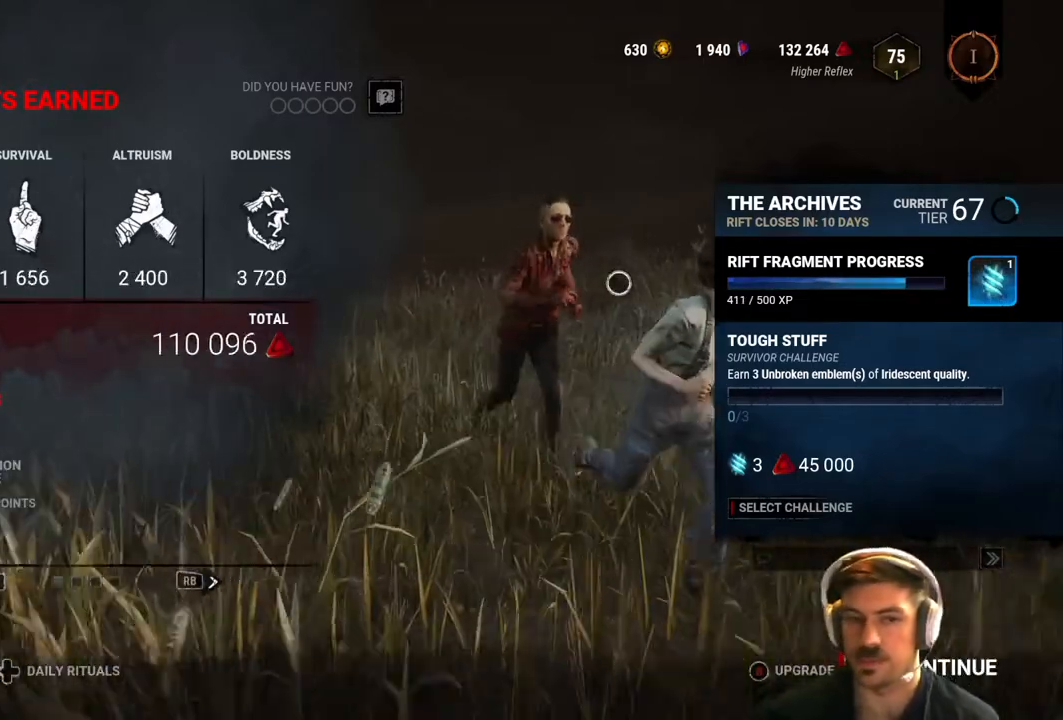
{"buttons": [], "left_stick": "center", "right_stick": "center", "events": []}
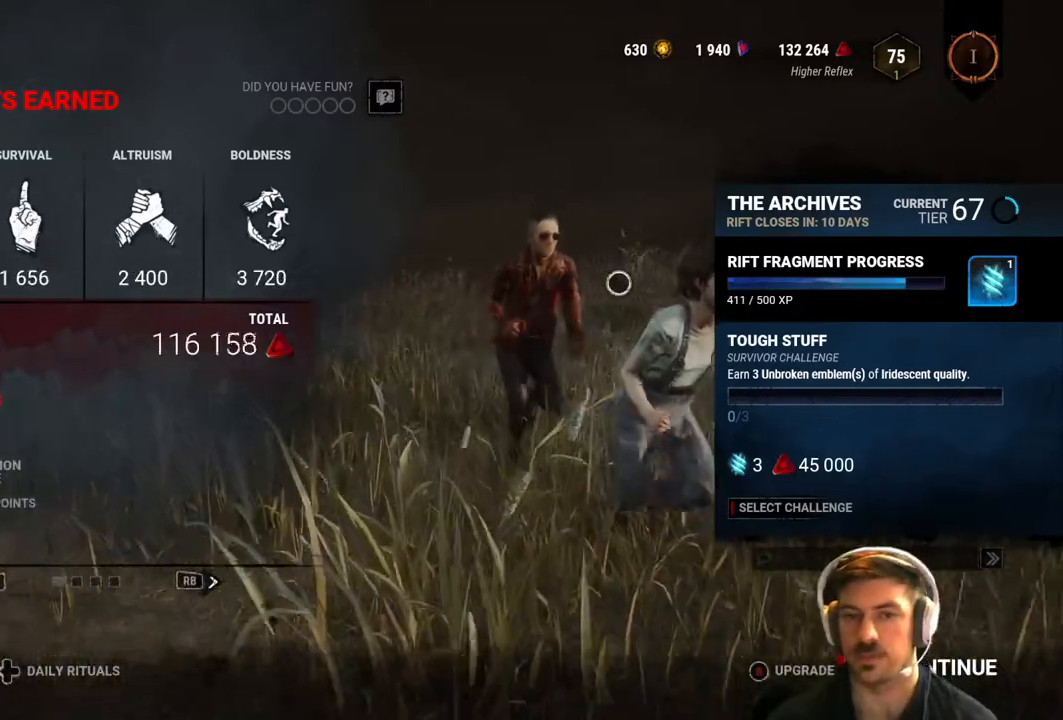
{"buttons": [], "left_stick": "center", "right_stick": "center", "events": []}
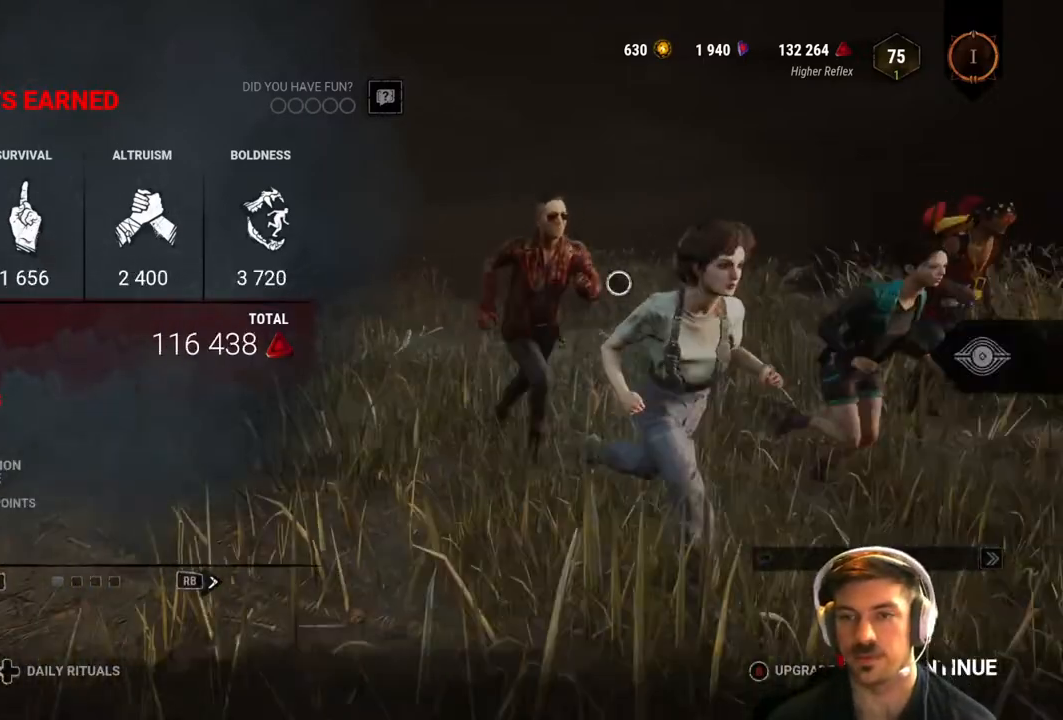
{"buttons": [], "left_stick": "center", "right_stick": "center", "events": []}
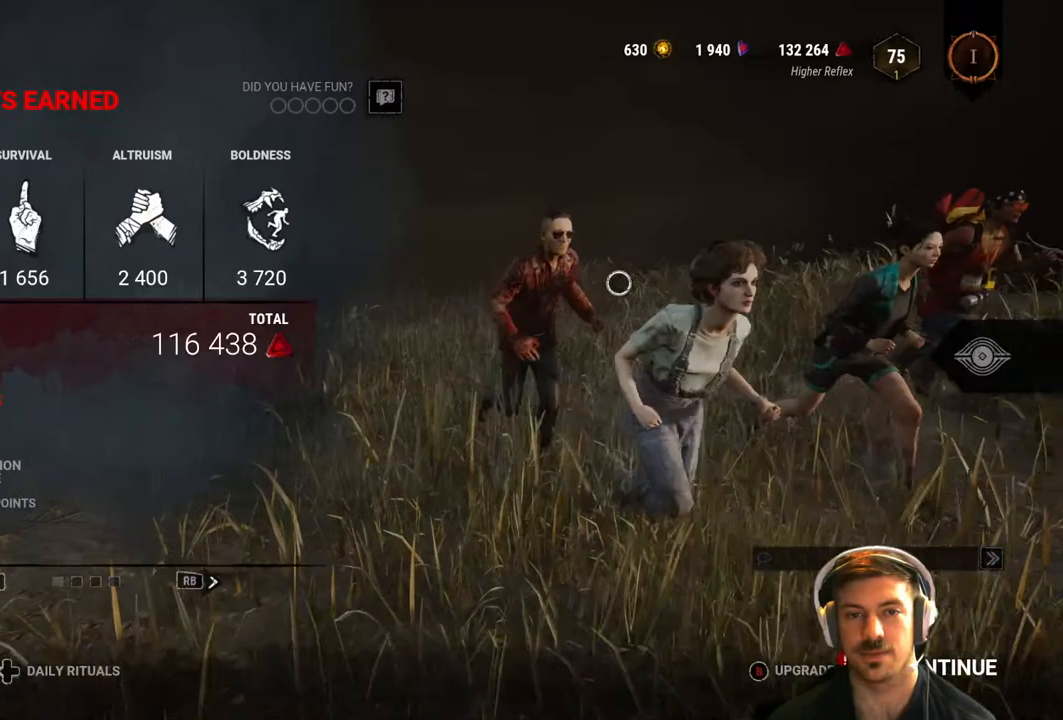
{"buttons": [], "left_stick": "center", "right_stick": "center", "events": []}
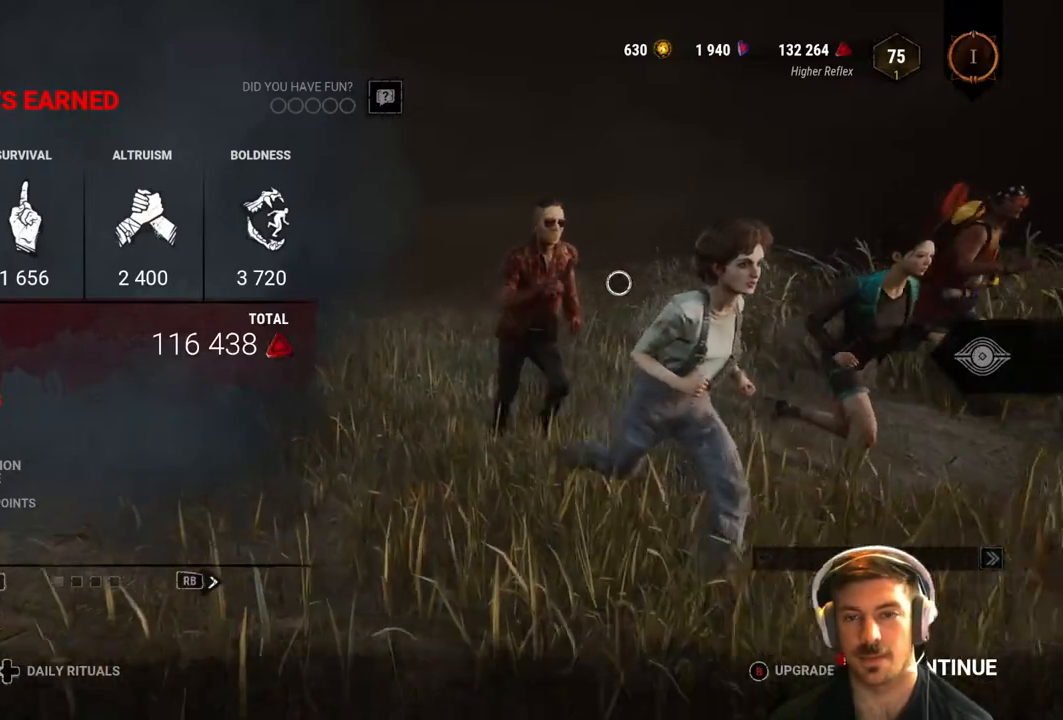
{"buttons": [], "left_stick": "center", "right_stick": "center", "events": []}
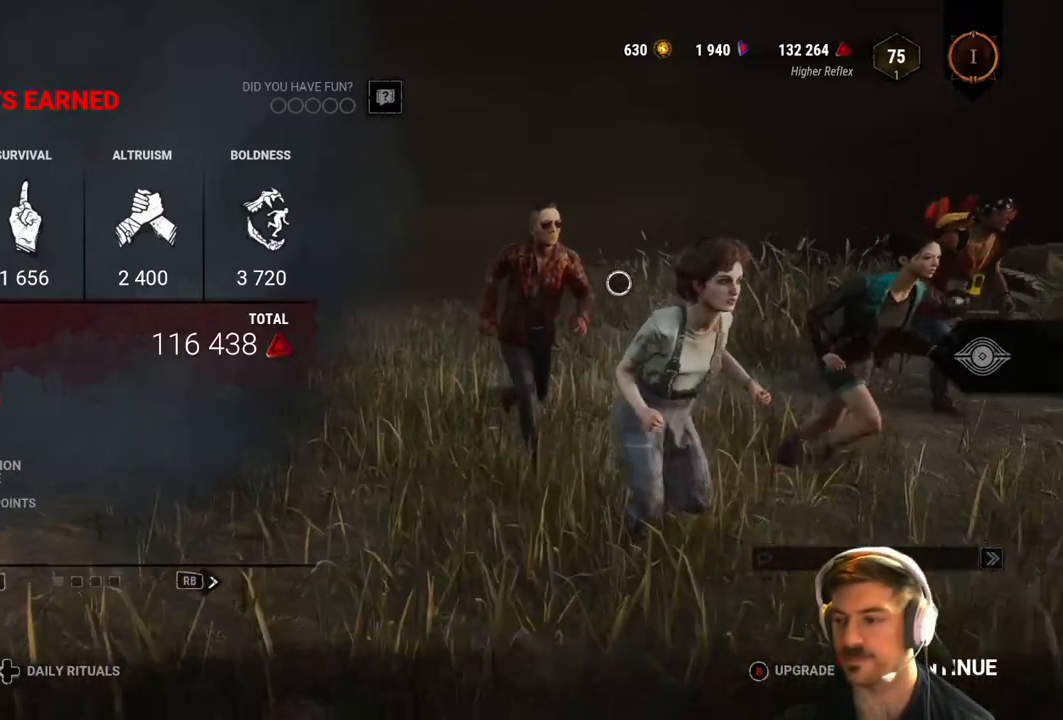
{"buttons": ["Y"], "left_stick": "center", "right_stick": "center", "events": [[200, "left_stick", "left"], [333, "left_stick", "center"], [450, "Y", "down"]]}
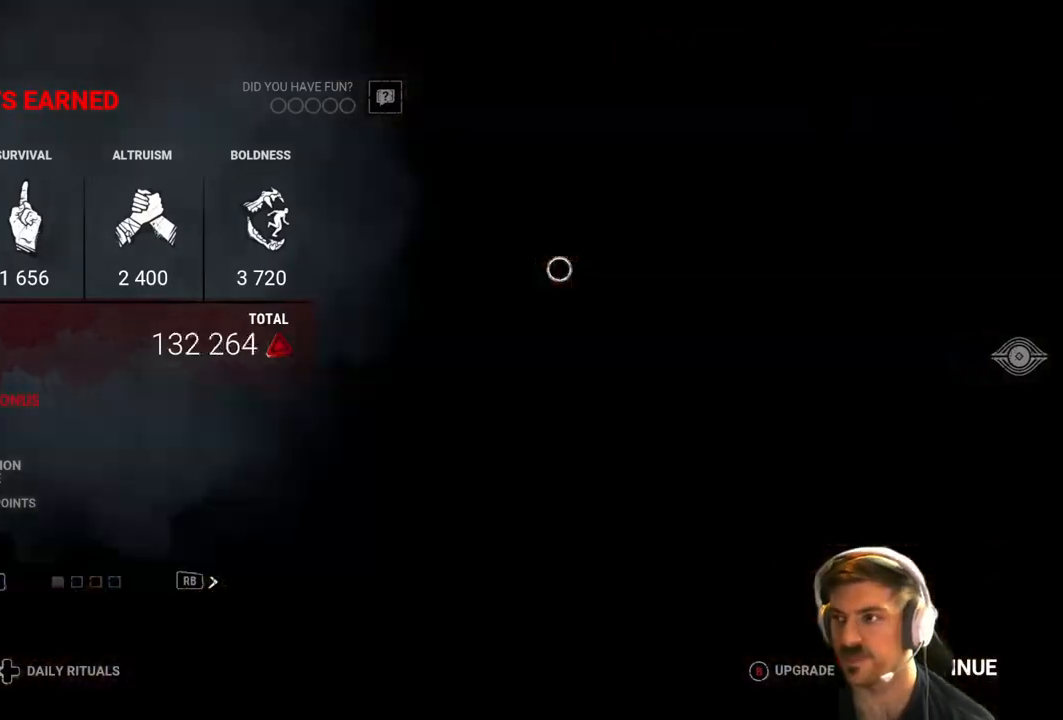
{"buttons": [], "left_stick": "center", "right_stick": "center", "events": [[100, "Y", "up"]]}
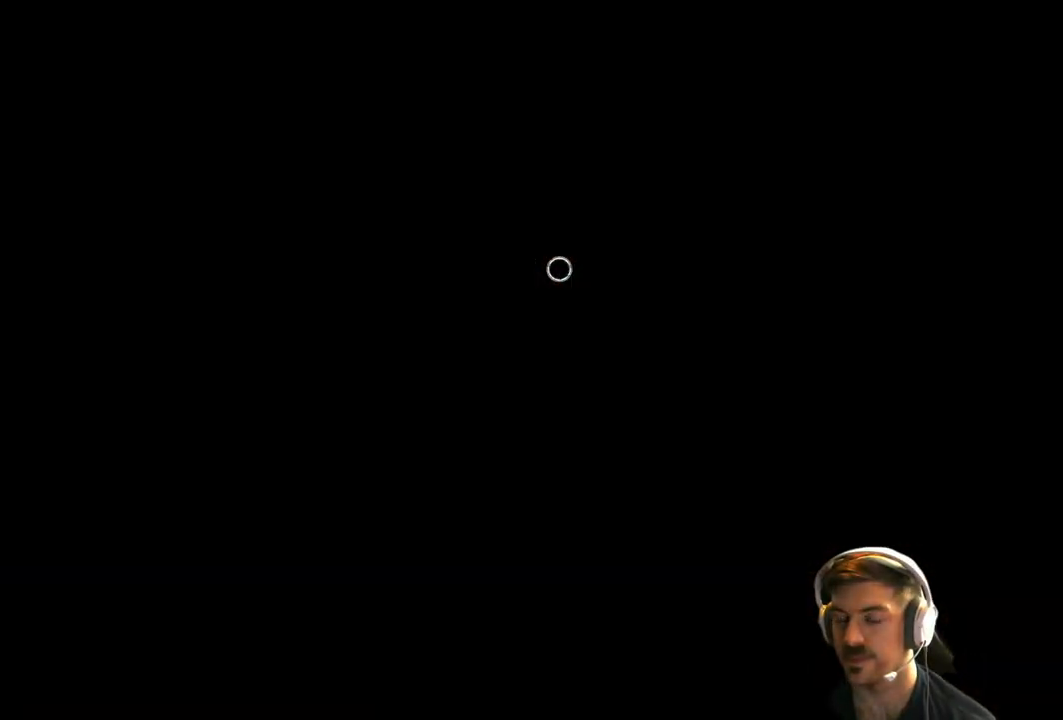
{"buttons": [], "left_stick": "center", "right_stick": "center", "events": [[67, "left_stick", "left"], [217, "left_stick", "center"]]}
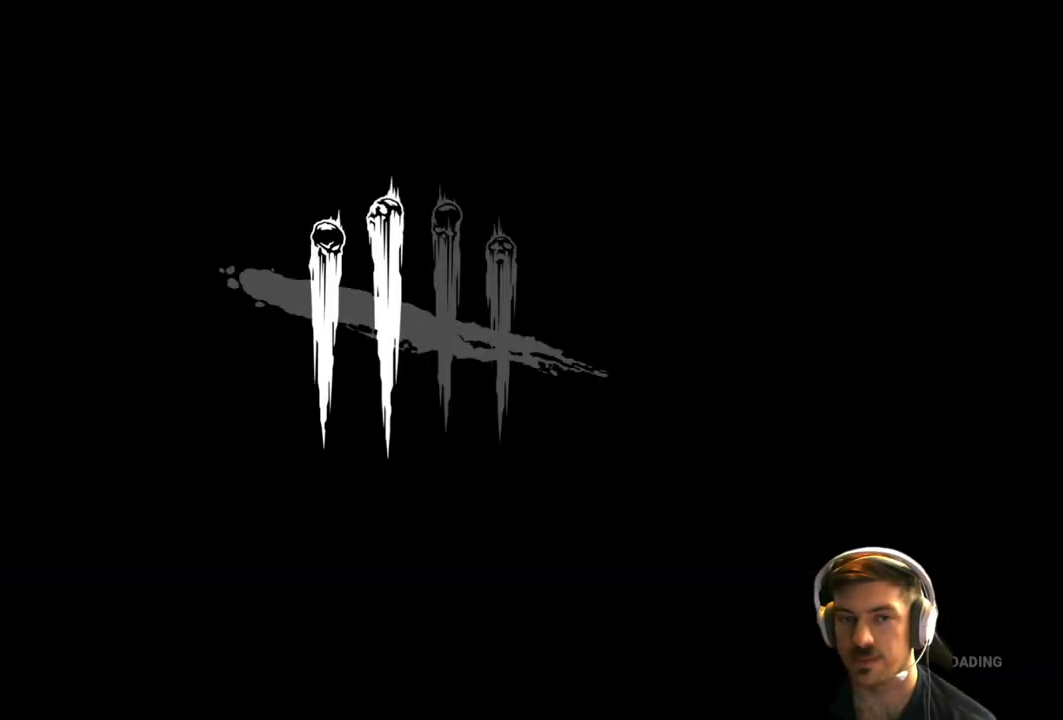
{"buttons": [], "left_stick": "left", "right_stick": "center", "events": [[483, "left_stick", "left"]]}
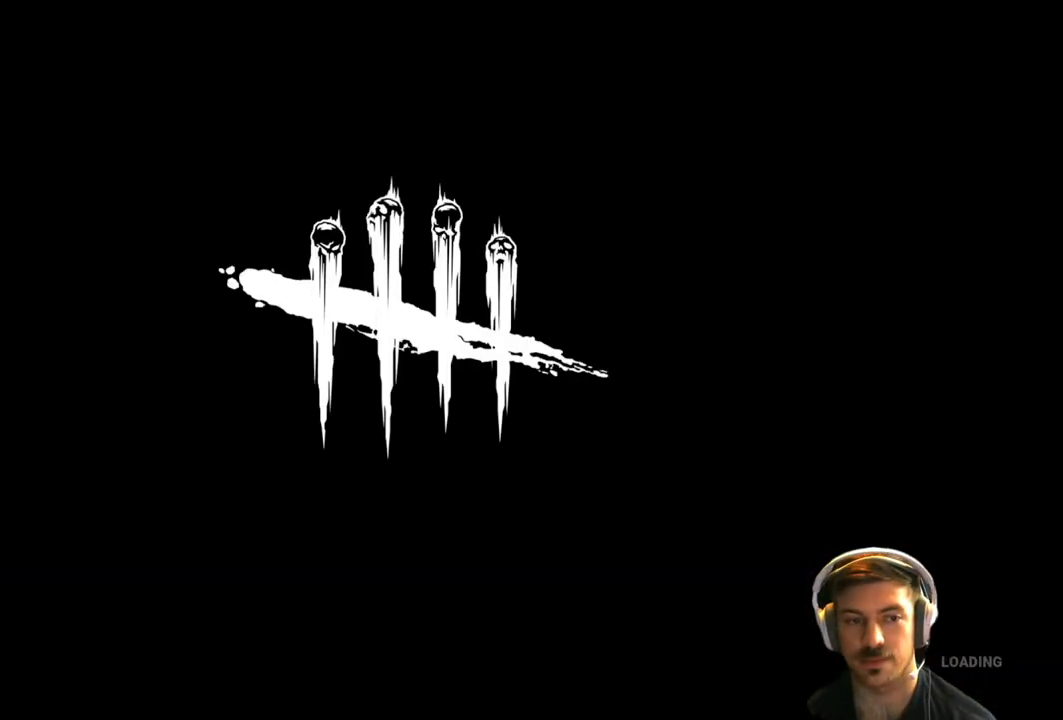
{"buttons": [], "left_stick": "up-left", "right_stick": "center", "events": [[150, "left_stick", "center"], [450, "left_stick", "up-left"]]}
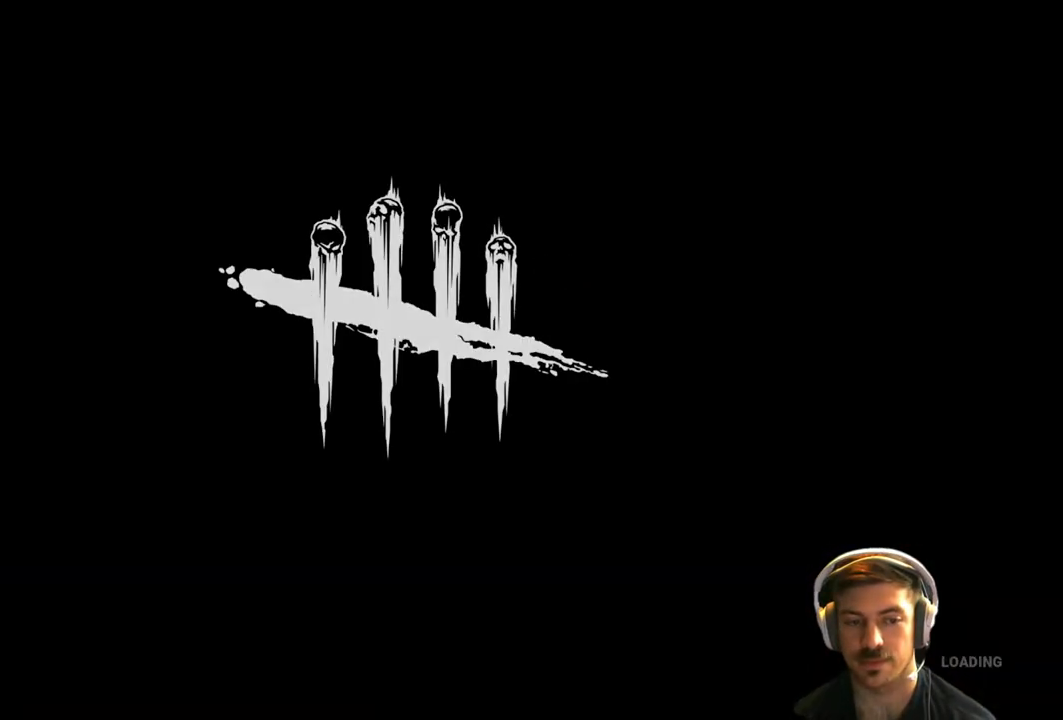
{"buttons": [], "left_stick": "center", "right_stick": "center", "events": [[83, "left_stick", "center"], [300, "left_stick", "left"], [433, "left_stick", "center"]]}